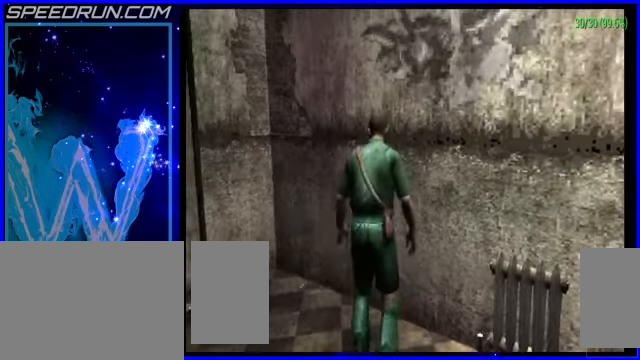
Gameplay with a controller (PlayStation layout); each line is a JSON object with the inputs held at the frame after it. "events" lists button and stick changes between this image and that frame as [ms after this image, input, new state], when the widget could be followed in between. Not read: L2 R2 right_stick.
{"buttons": [], "left_stick": "down", "events": [[100, "left_stick", "down"]]}
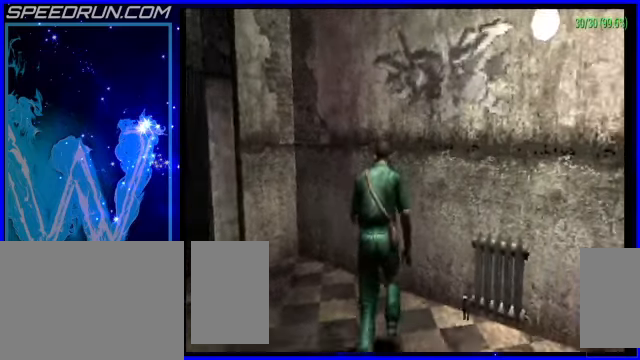
{"buttons": [], "left_stick": "left", "events": [[150, "left_stick", "left"]]}
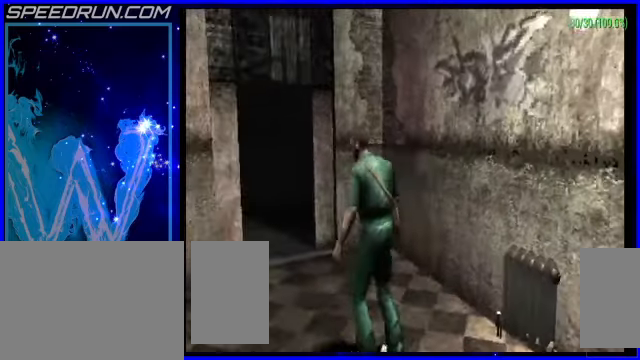
{"buttons": [], "left_stick": "left", "events": []}
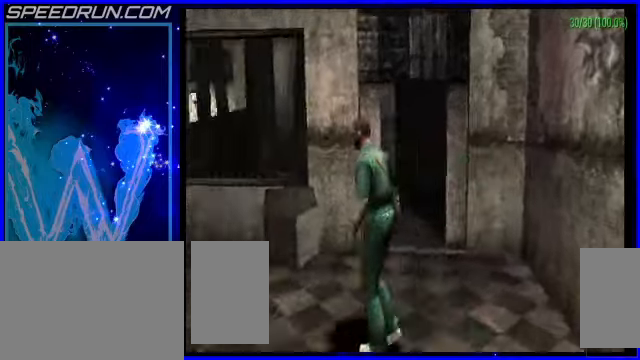
{"buttons": [], "left_stick": "center", "events": [[50, "left_stick", "down"], [200, "left_stick", "center"]]}
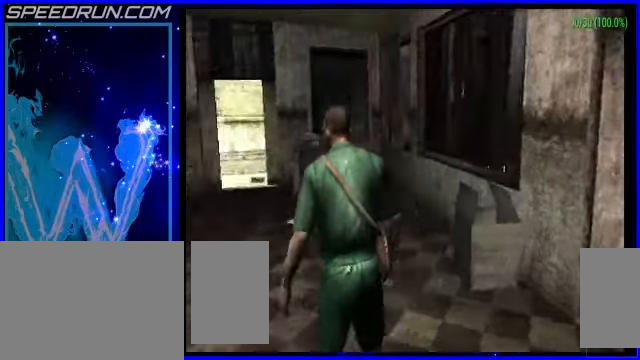
{"buttons": [], "left_stick": "center", "events": [[100, "left_stick", "left"], [500, "left_stick", "center"]]}
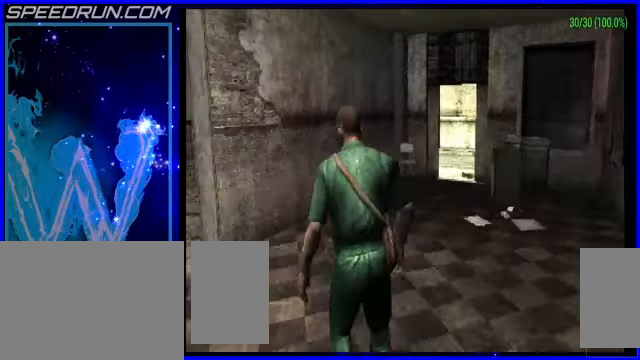
{"buttons": [], "left_stick": "right", "events": [[100, "left_stick", "right"]]}
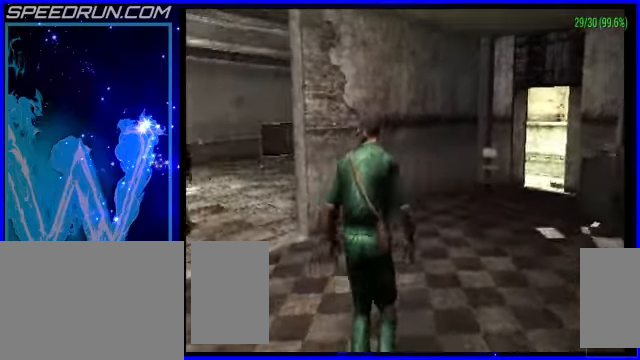
{"buttons": [], "left_stick": "left", "events": [[200, "left_stick", "left"]]}
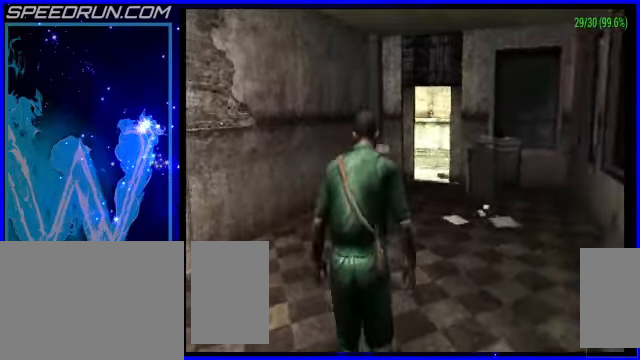
{"buttons": [], "left_stick": "center", "events": [[500, "left_stick", "center"]]}
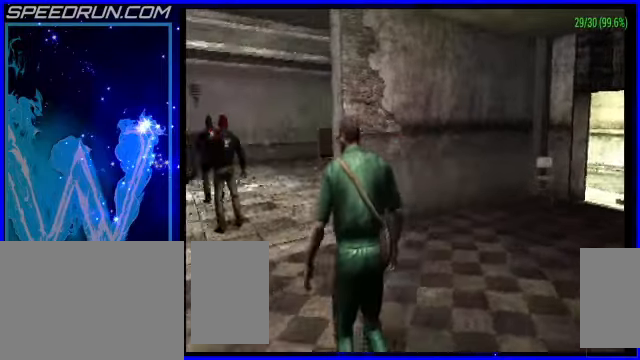
{"buttons": ["CROSS"], "left_stick": "up", "events": [[350, "left_stick", "up"], [450, "CROSS", "down"]]}
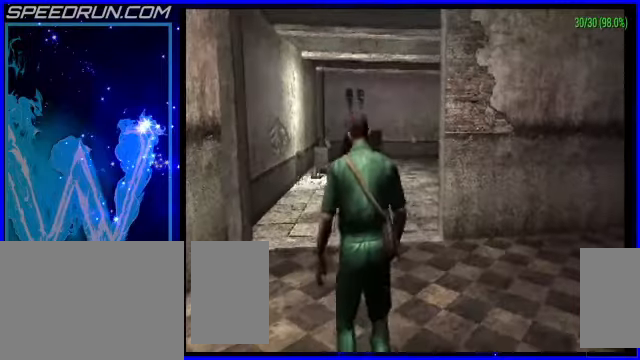
{"buttons": ["CROSS", "SQUARE"], "left_stick": "up", "events": [[400, "left_stick", "up-left"], [450, "SQUARE", "down"], [500, "left_stick", "up"]]}
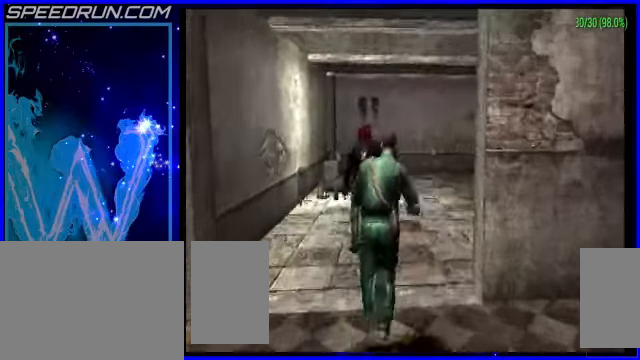
{"buttons": [], "left_stick": "center", "events": [[100, "SQUARE", "up"], [200, "CROSS", "up"], [200, "left_stick", "up-left"], [300, "left_stick", "up"], [400, "left_stick", "center"]]}
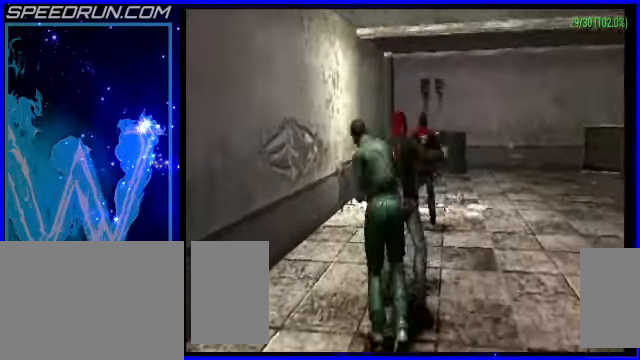
{"buttons": [], "left_stick": "center", "events": []}
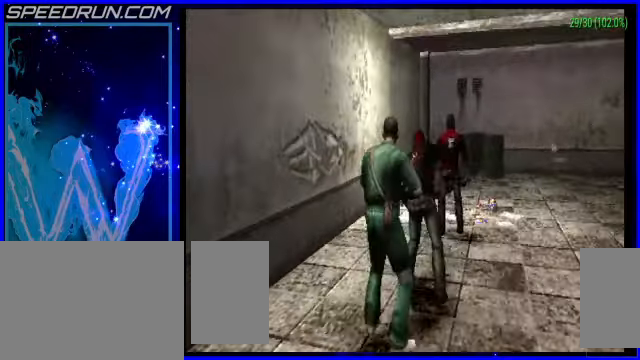
{"buttons": [], "left_stick": "center", "events": []}
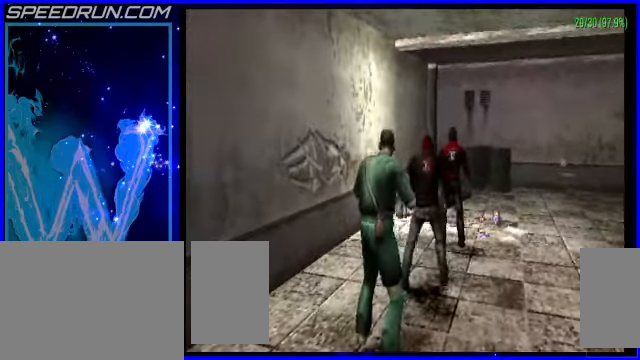
{"buttons": [], "left_stick": "center", "events": []}
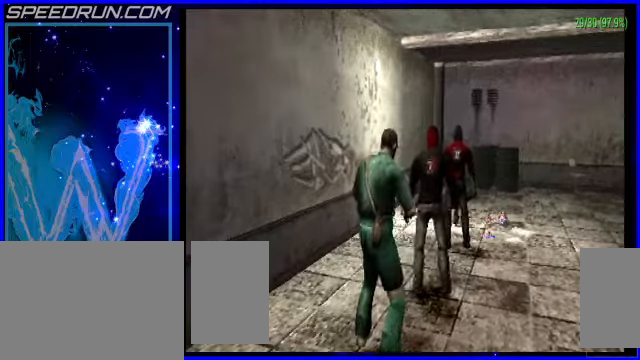
{"buttons": [], "left_stick": "up-right", "events": [[100, "left_stick", "right"], [300, "left_stick", "up-right"]]}
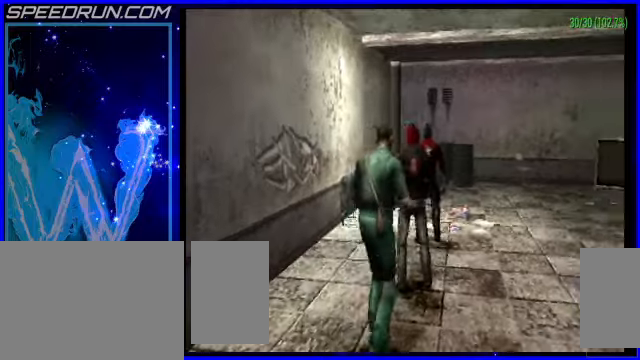
{"buttons": [], "left_stick": "up", "events": [[400, "left_stick", "up"]]}
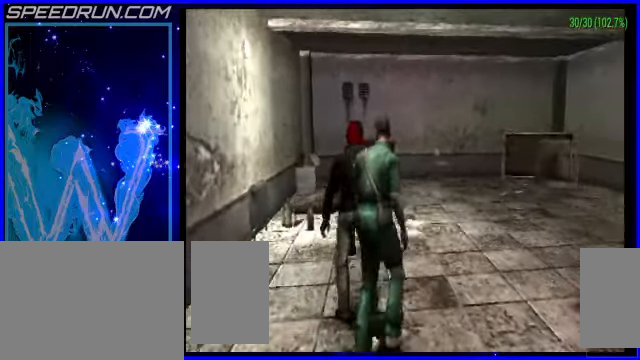
{"buttons": [], "left_stick": "up-right", "events": [[100, "left_stick", "up-left"], [400, "left_stick", "up"], [500, "left_stick", "up-right"]]}
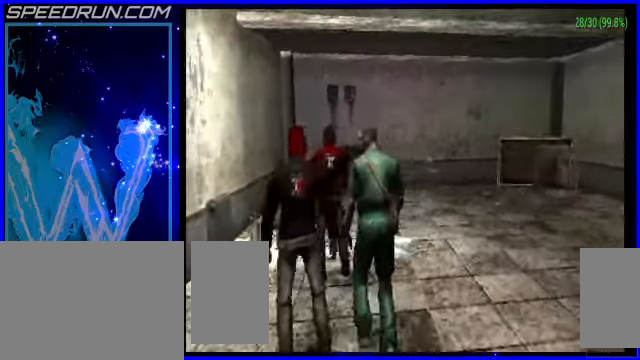
{"buttons": [], "left_stick": "down-right", "events": [[50, "CROSS", "down"], [150, "CROSS", "up"], [350, "left_stick", "down-right"]]}
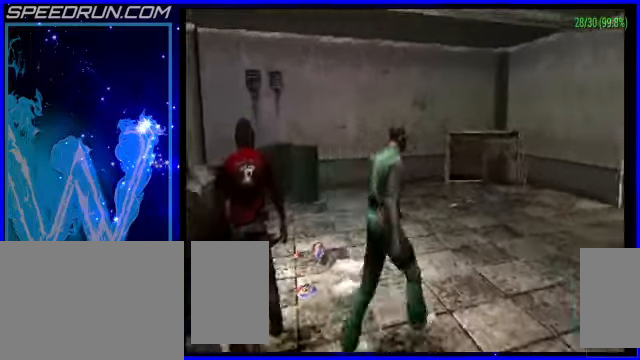
{"buttons": [], "left_stick": "center", "events": [[200, "left_stick", "right"], [300, "left_stick", "center"]]}
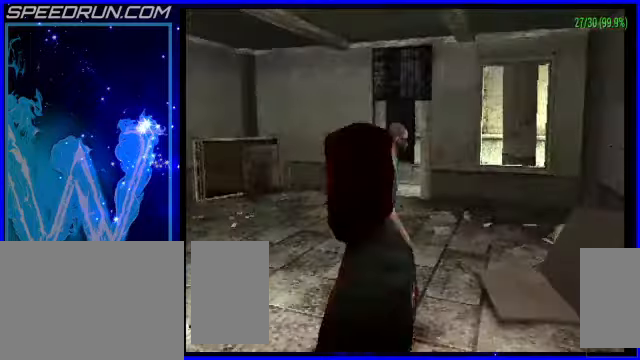
{"buttons": ["CROSS", "L1"], "left_stick": "up-left", "events": [[100, "L1", "down"], [150, "CROSS", "down"], [150, "left_stick", "up"], [300, "left_stick", "up-left"]]}
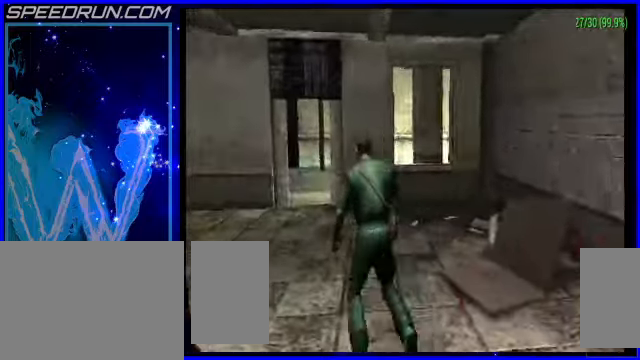
{"buttons": ["CROSS"], "left_stick": "up", "events": [[50, "left_stick", "up"], [150, "L1", "up"]]}
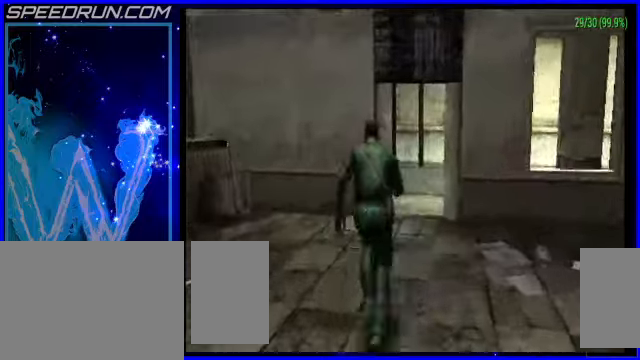
{"buttons": ["CROSS"], "left_stick": "up-right", "events": [[100, "left_stick", "up-right"], [250, "left_stick", "up"], [450, "left_stick", "up-right"]]}
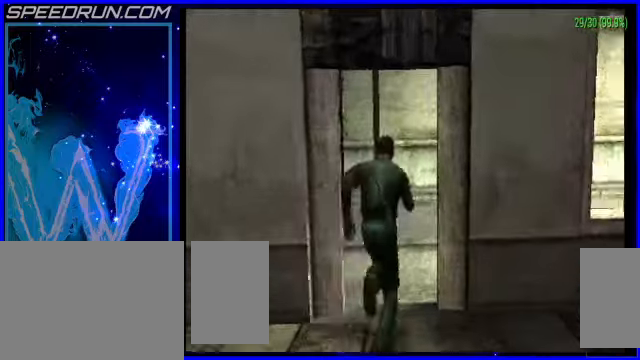
{"buttons": [], "left_stick": "up-right", "events": [[450, "CROSS", "up"]]}